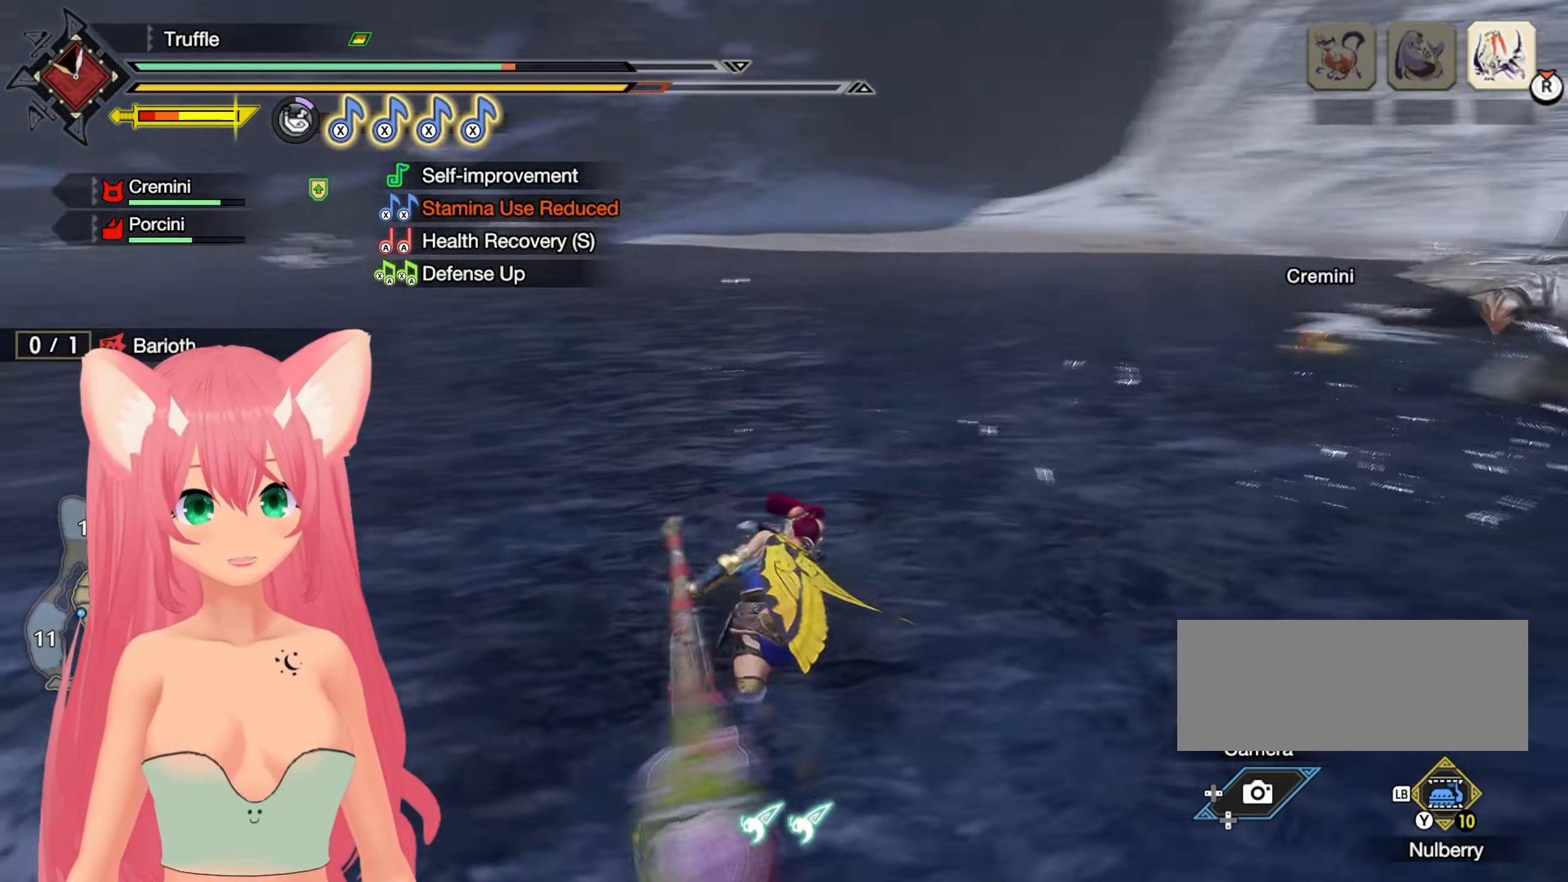
Gameplay with a controller (Nintendo layout); each line is a JSON object with the inputs held at the frame after it (dt_ms = milliseconds from this image to that frame). "events" lists button and stick changes between this image and that frame as [ms after this image, input, new state], when the widget could be followed in between. Not read: L3 R3 SELECT START.
{"dt_ms": 500, "buttons": [], "left_stick": "up", "right_stick": "center", "events": [[183, "left_stick", "center"], [317, "right_stick", "center"], [467, "left_stick", "up"]]}
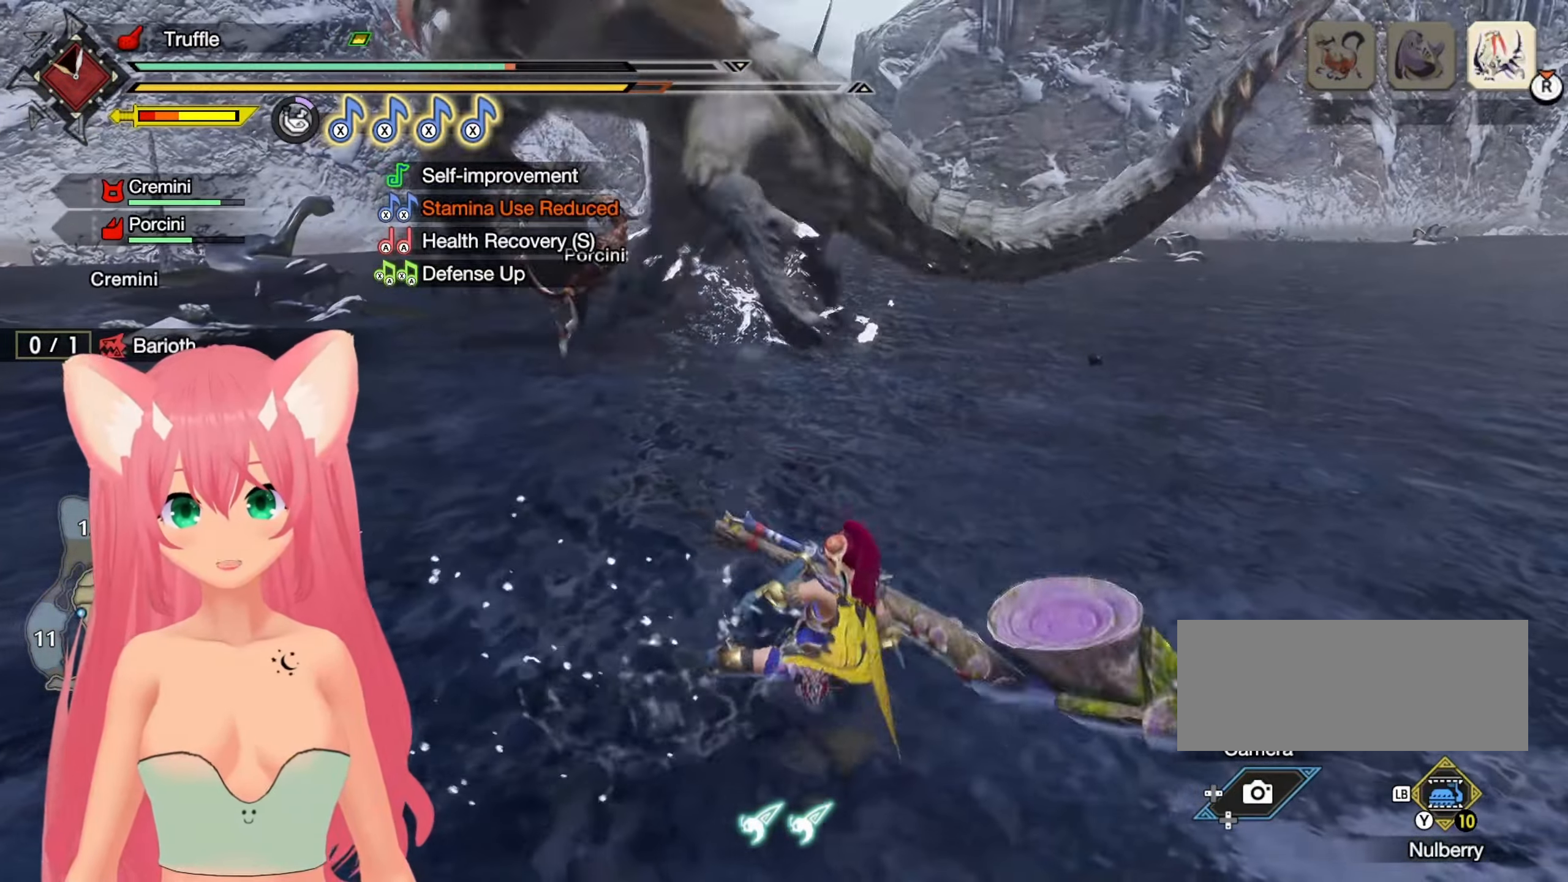
{"dt_ms": 1000, "buttons": [], "left_stick": "down-right", "right_stick": "center"}
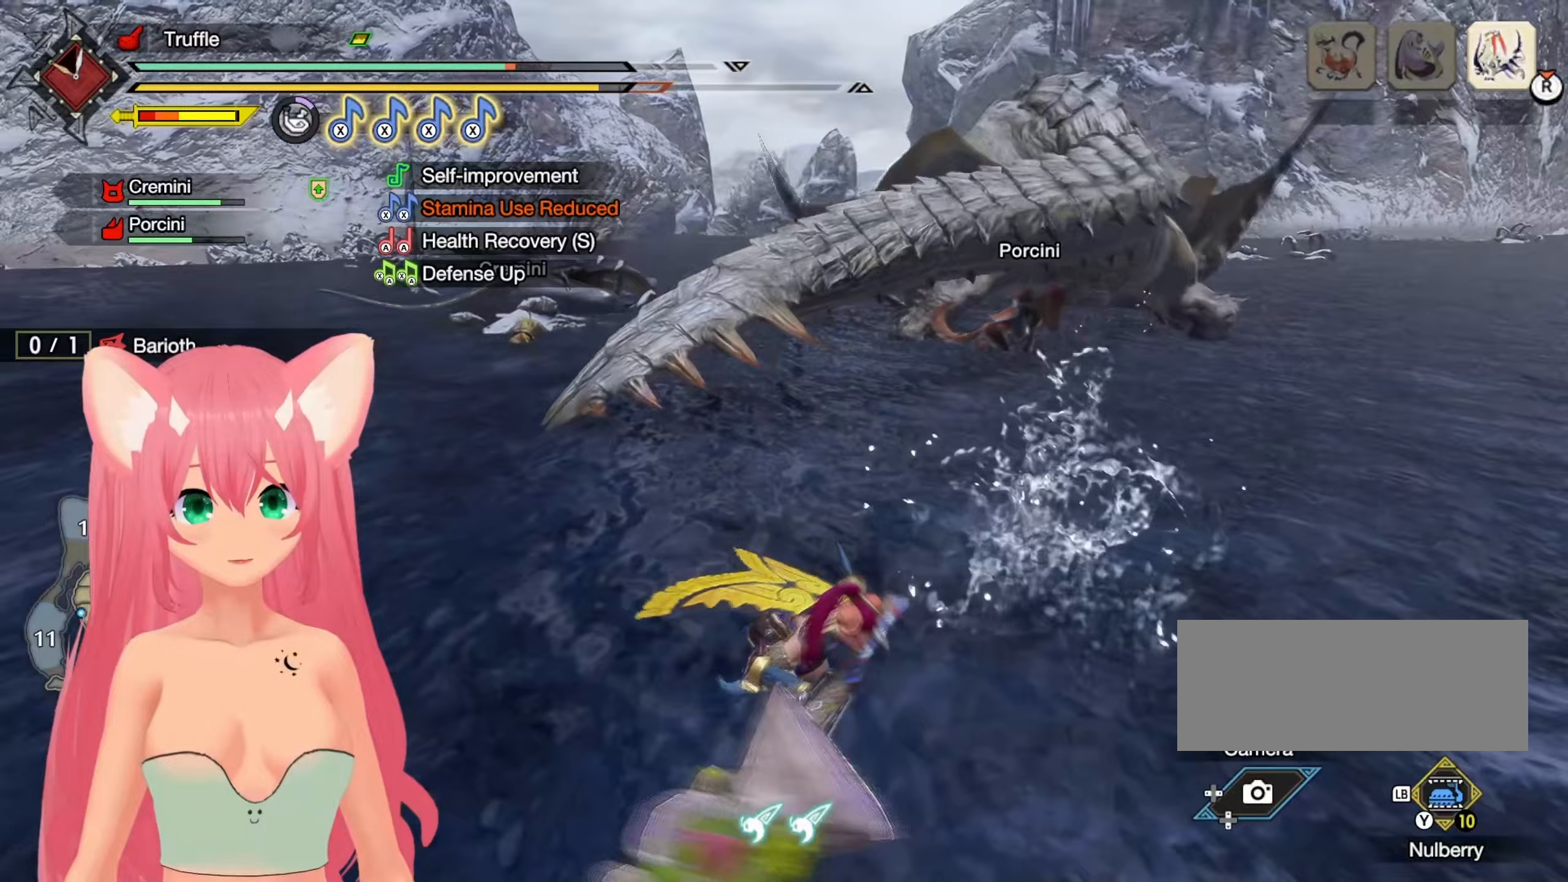
{"dt_ms": 500, "buttons": [], "left_stick": "up", "right_stick": "center", "events": [[50, "left_stick", "right"], [317, "left_stick", "up-right"], [450, "left_stick", "up"]]}
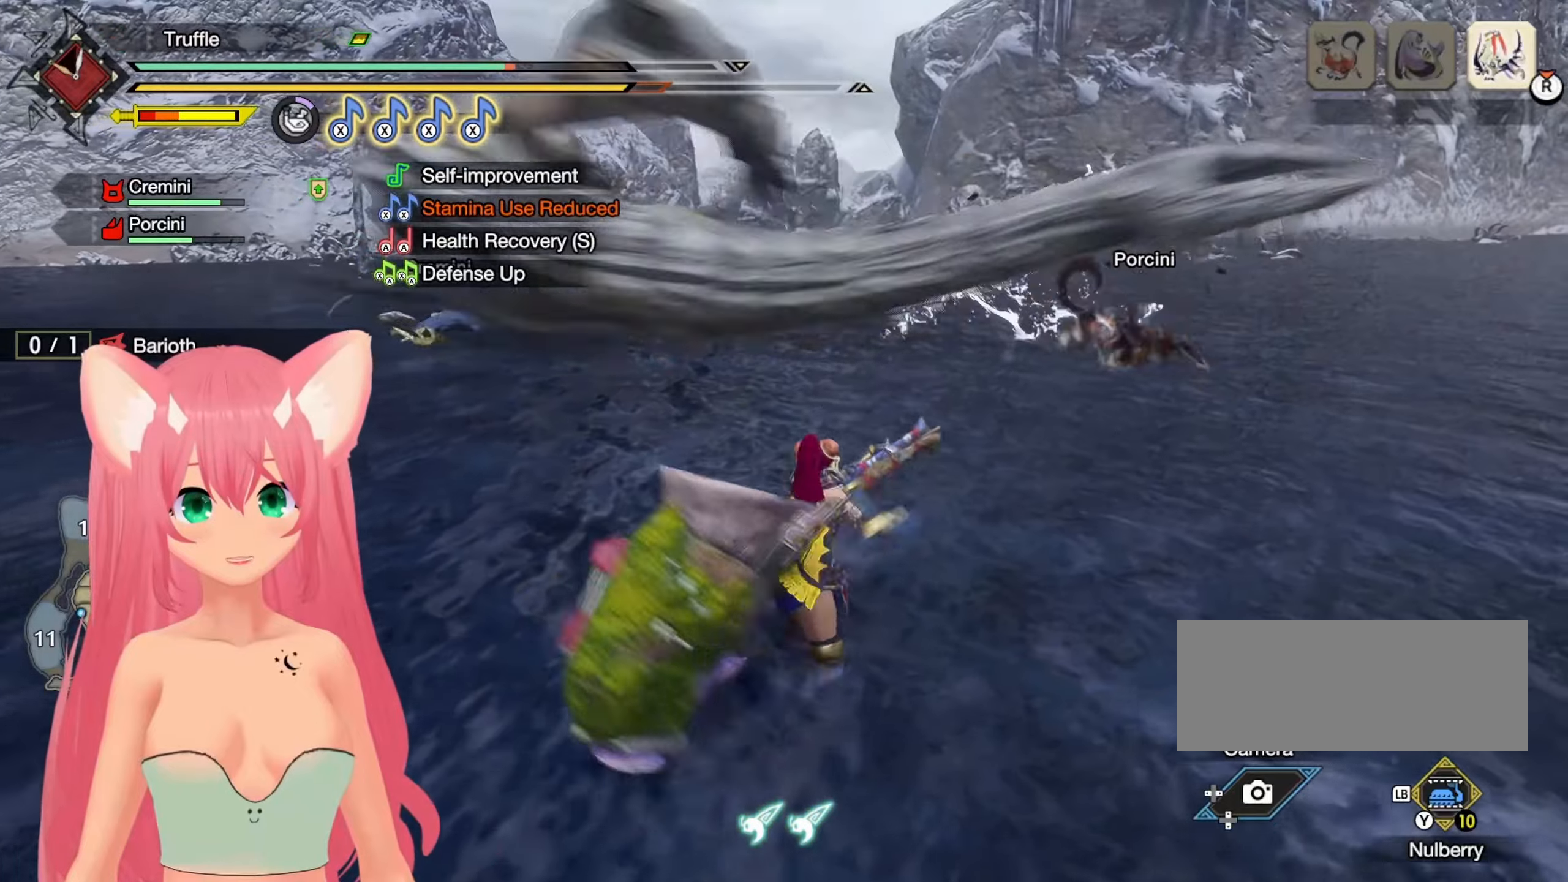
{"dt_ms": 500, "buttons": [], "left_stick": "up", "right_stick": "center", "events": [[300, "left_stick", "up-left"], [467, "left_stick", "up"]]}
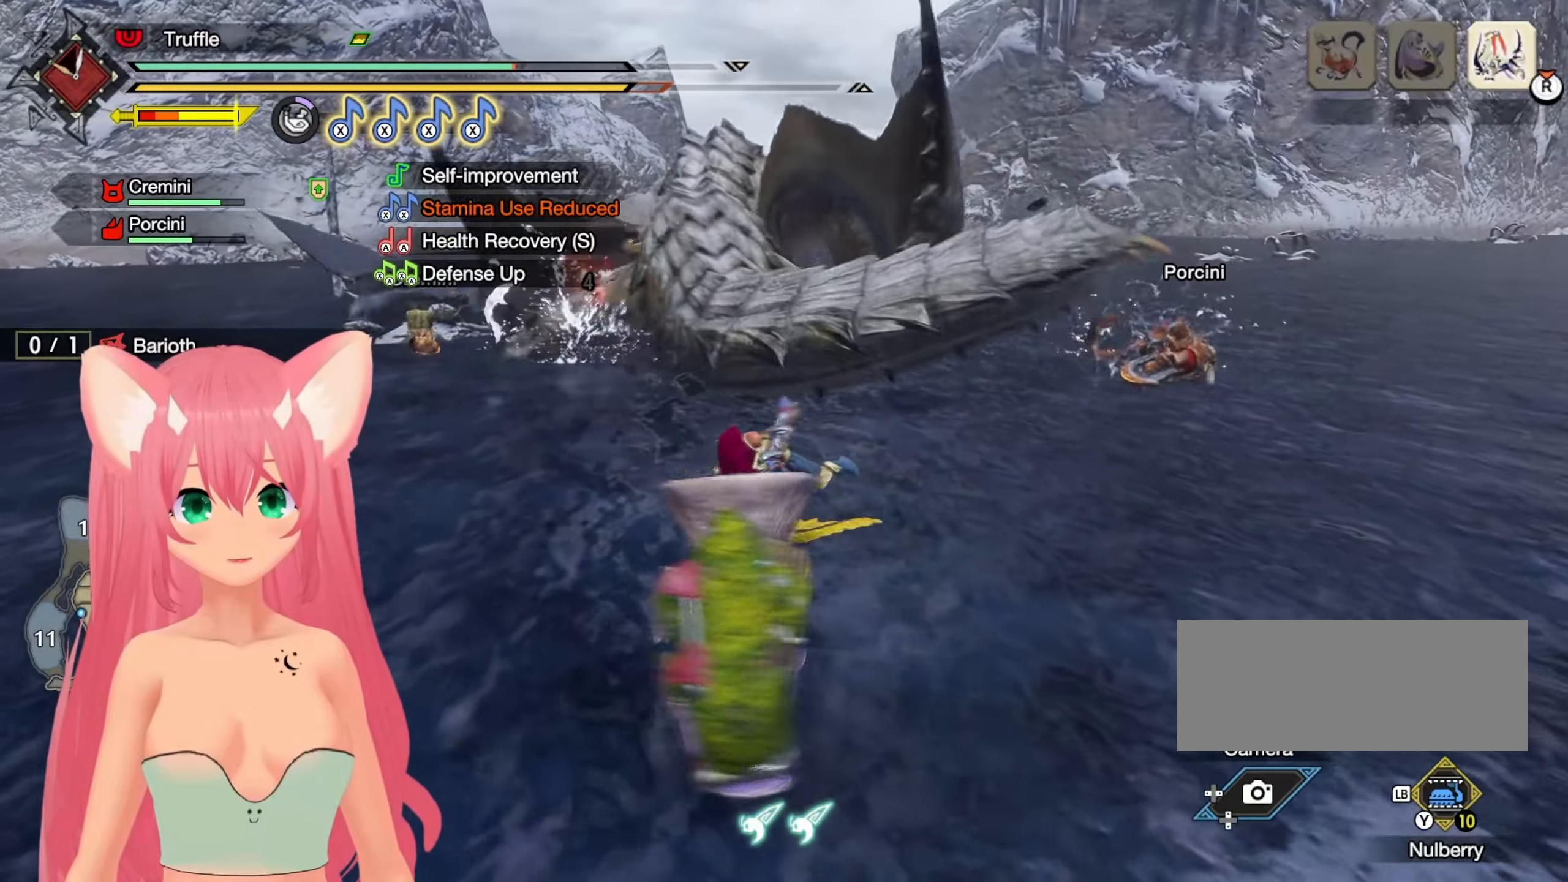
{"dt_ms": 500, "buttons": [], "left_stick": "up", "right_stick": "center", "events": []}
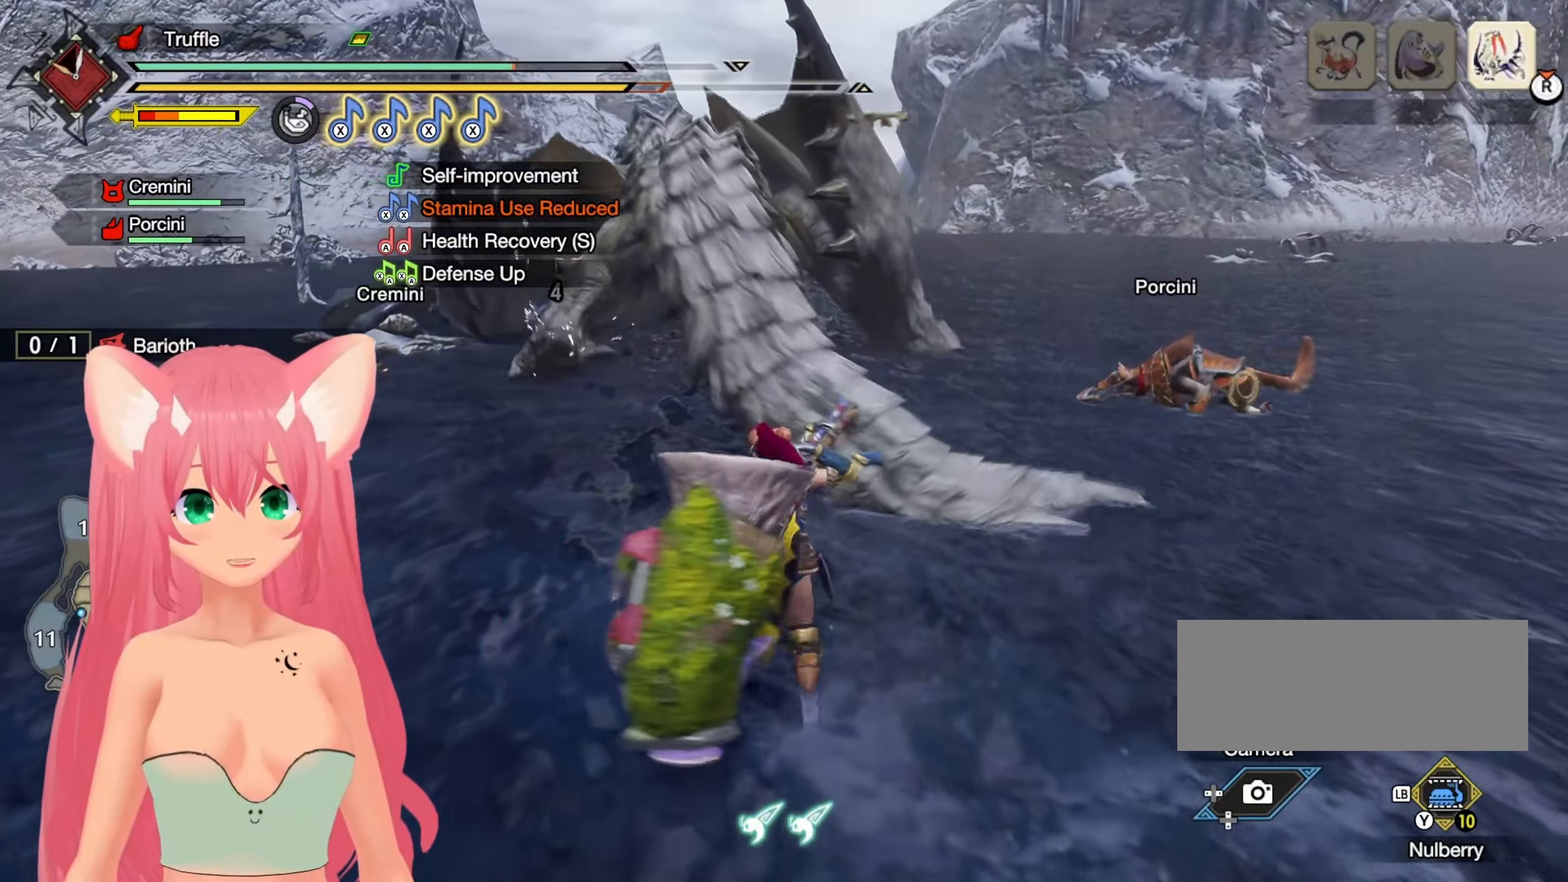
{"dt_ms": 500, "buttons": [], "left_stick": "up", "right_stick": "center", "events": []}
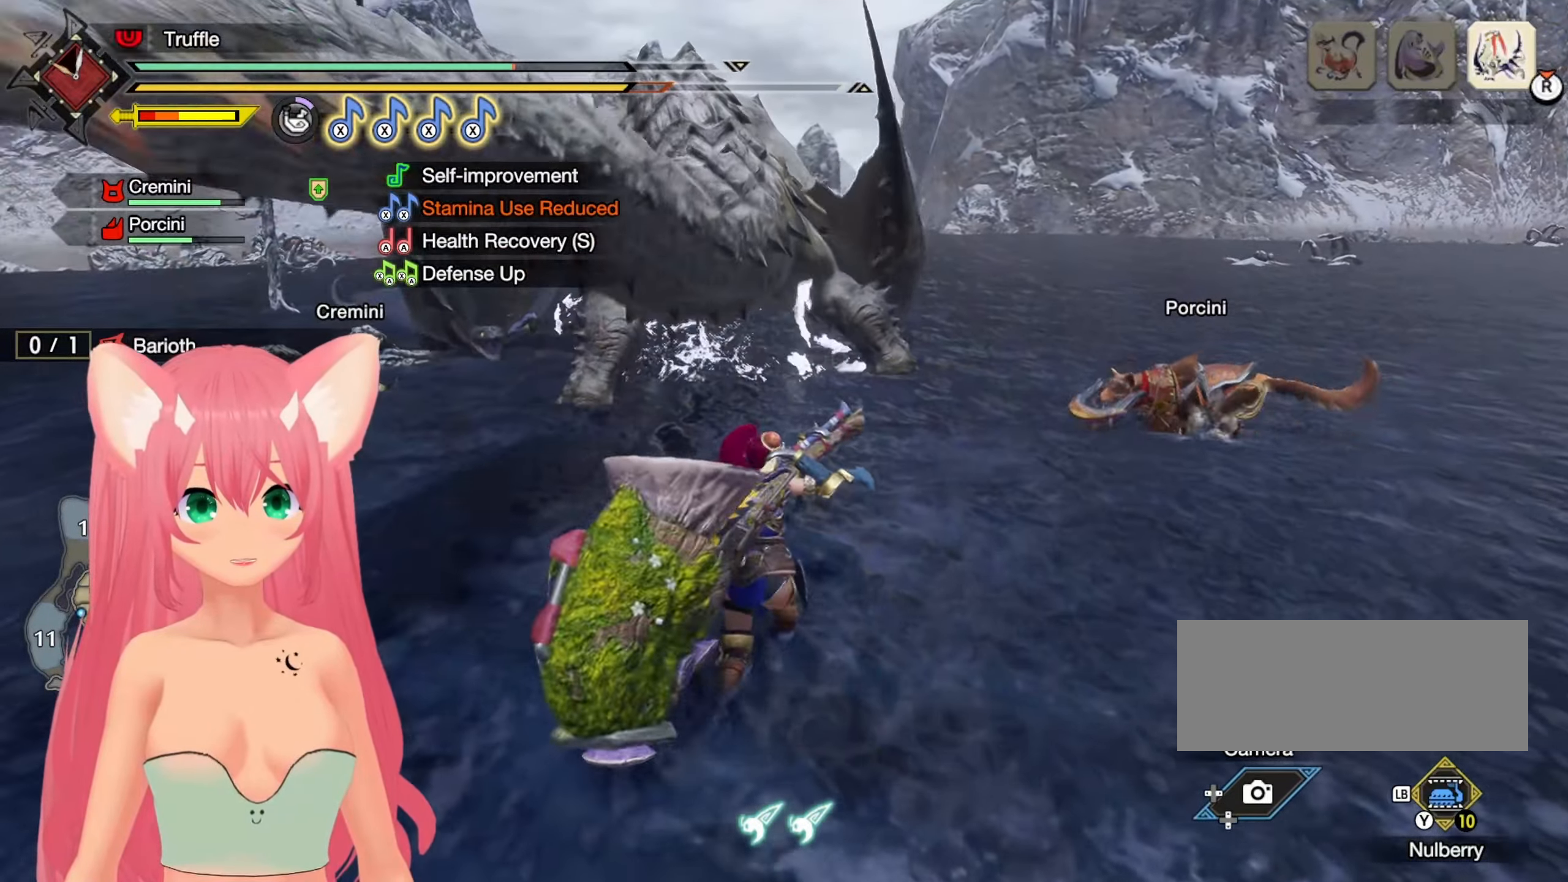
{"dt_ms": 500, "buttons": ["X"], "left_stick": "up-left", "right_stick": "center", "events": [[67, "B", "down"], [167, "B", "up"], [383, "left_stick", "up-left"], [467, "X", "down"]]}
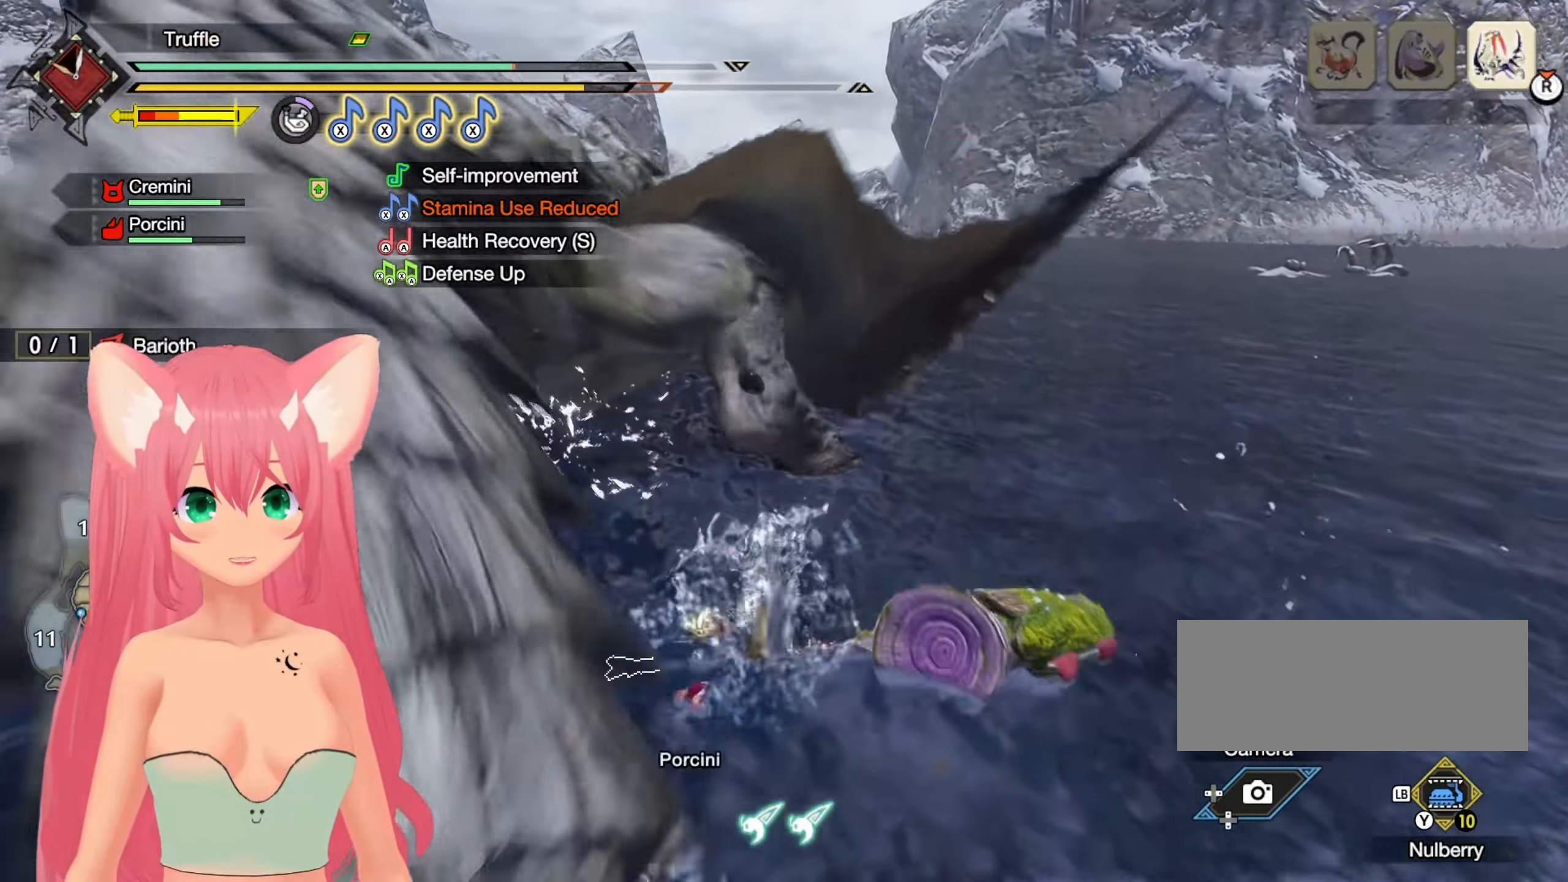
{"dt_ms": 500, "buttons": ["X"], "left_stick": "down-left", "right_stick": "center", "events": [[83, "X", "up"], [100, "left_stick", "left"], [150, "X", "down"], [250, "X", "up"], [317, "X", "down"], [400, "X", "up"], [467, "X", "down"], [483, "left_stick", "down-left"]]}
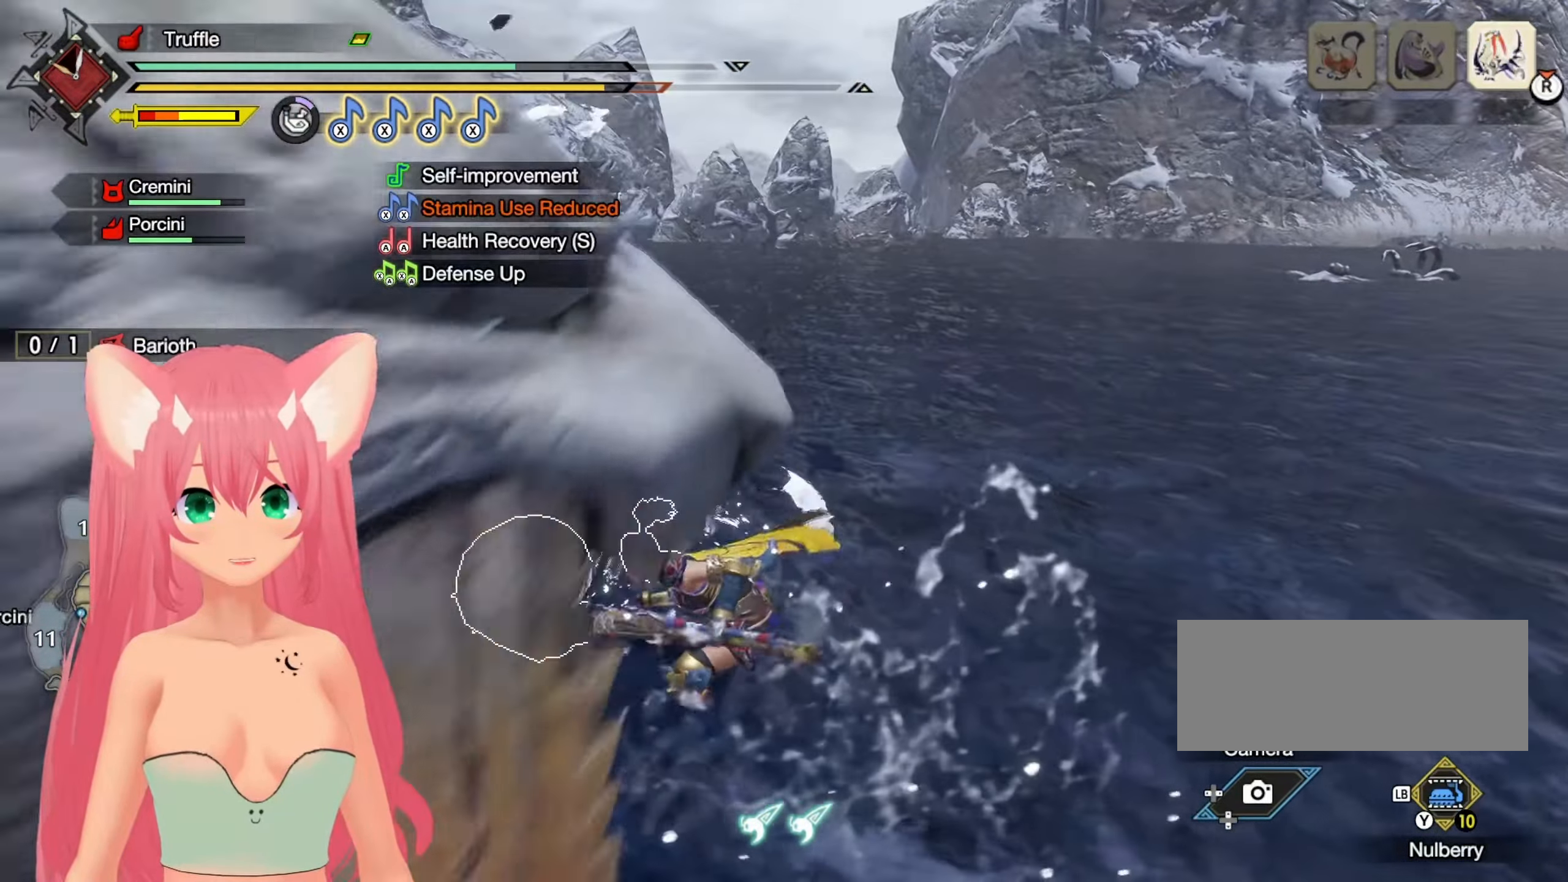
{"dt_ms": 500, "buttons": [], "left_stick": "left", "right_stick": "left", "events": [[50, "X", "up"], [233, "right_stick", "left"], [483, "left_stick", "left"]]}
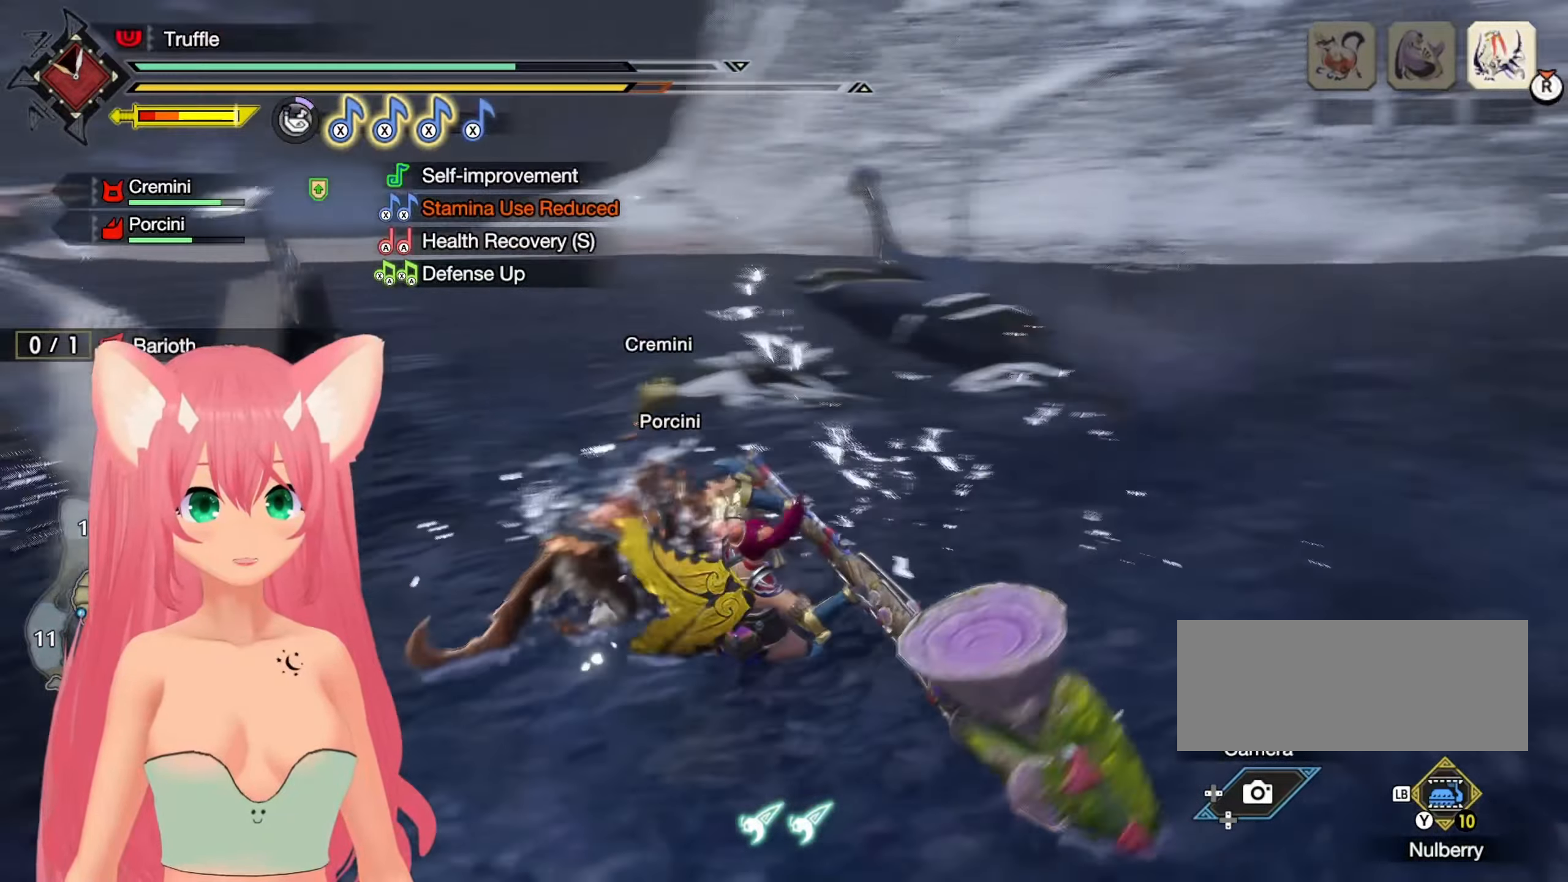
{"dt_ms": 500, "buttons": [], "left_stick": "up", "right_stick": "center", "events": [[183, "left_stick", "up"], [250, "right_stick", "center"]]}
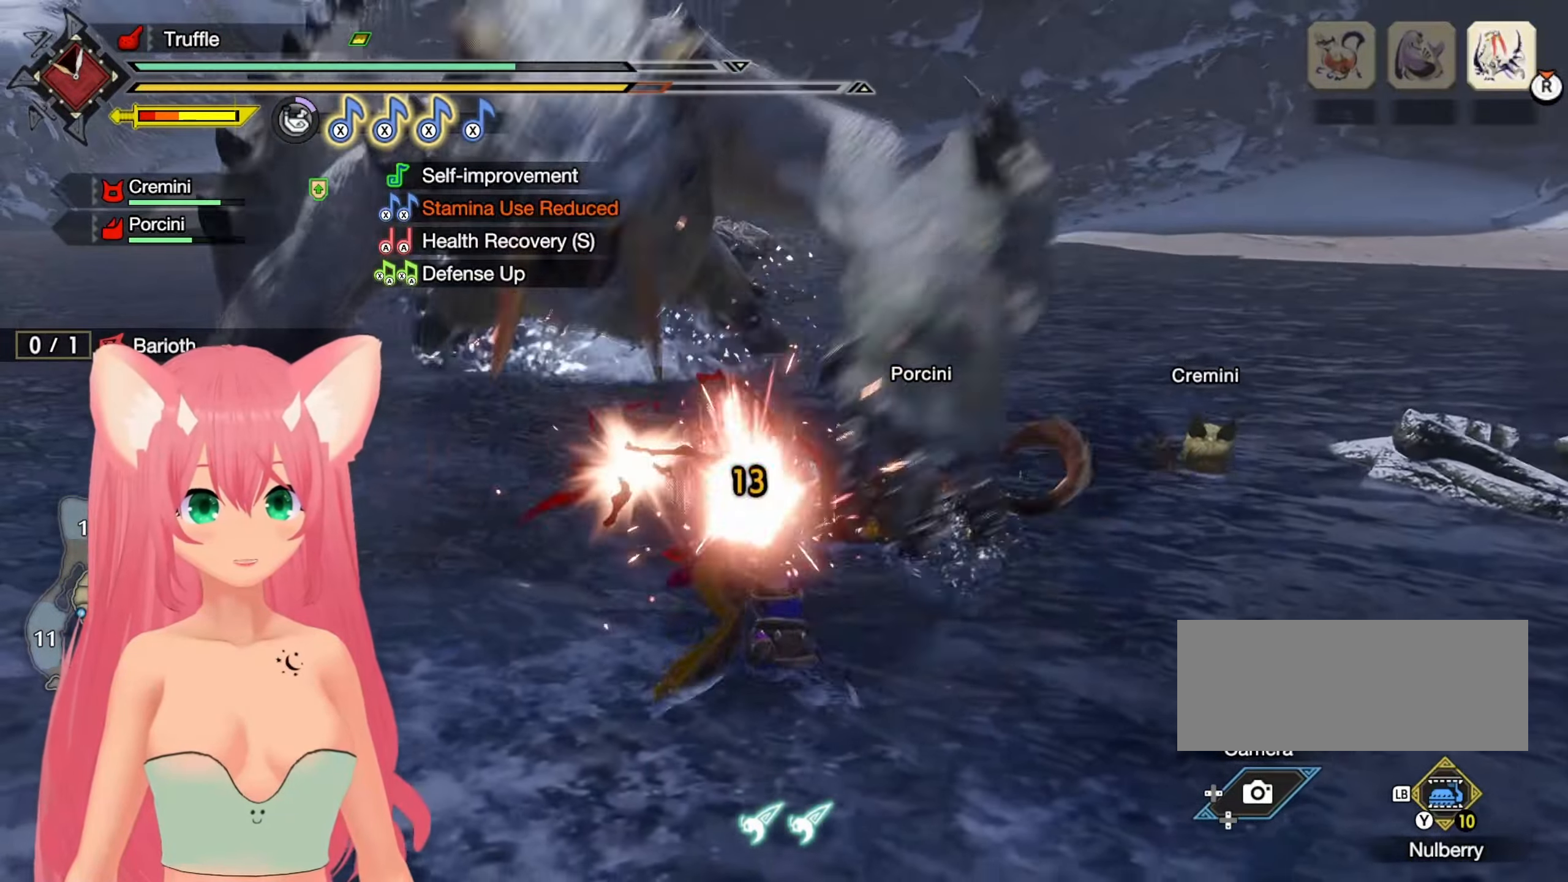
{"dt_ms": 500, "buttons": [], "left_stick": "up", "right_stick": "center", "events": [[167, "B", "down"], [167, "left_stick", "up-right"], [283, "B", "up"], [367, "B", "down"], [400, "left_stick", "up"], [450, "B", "up"]]}
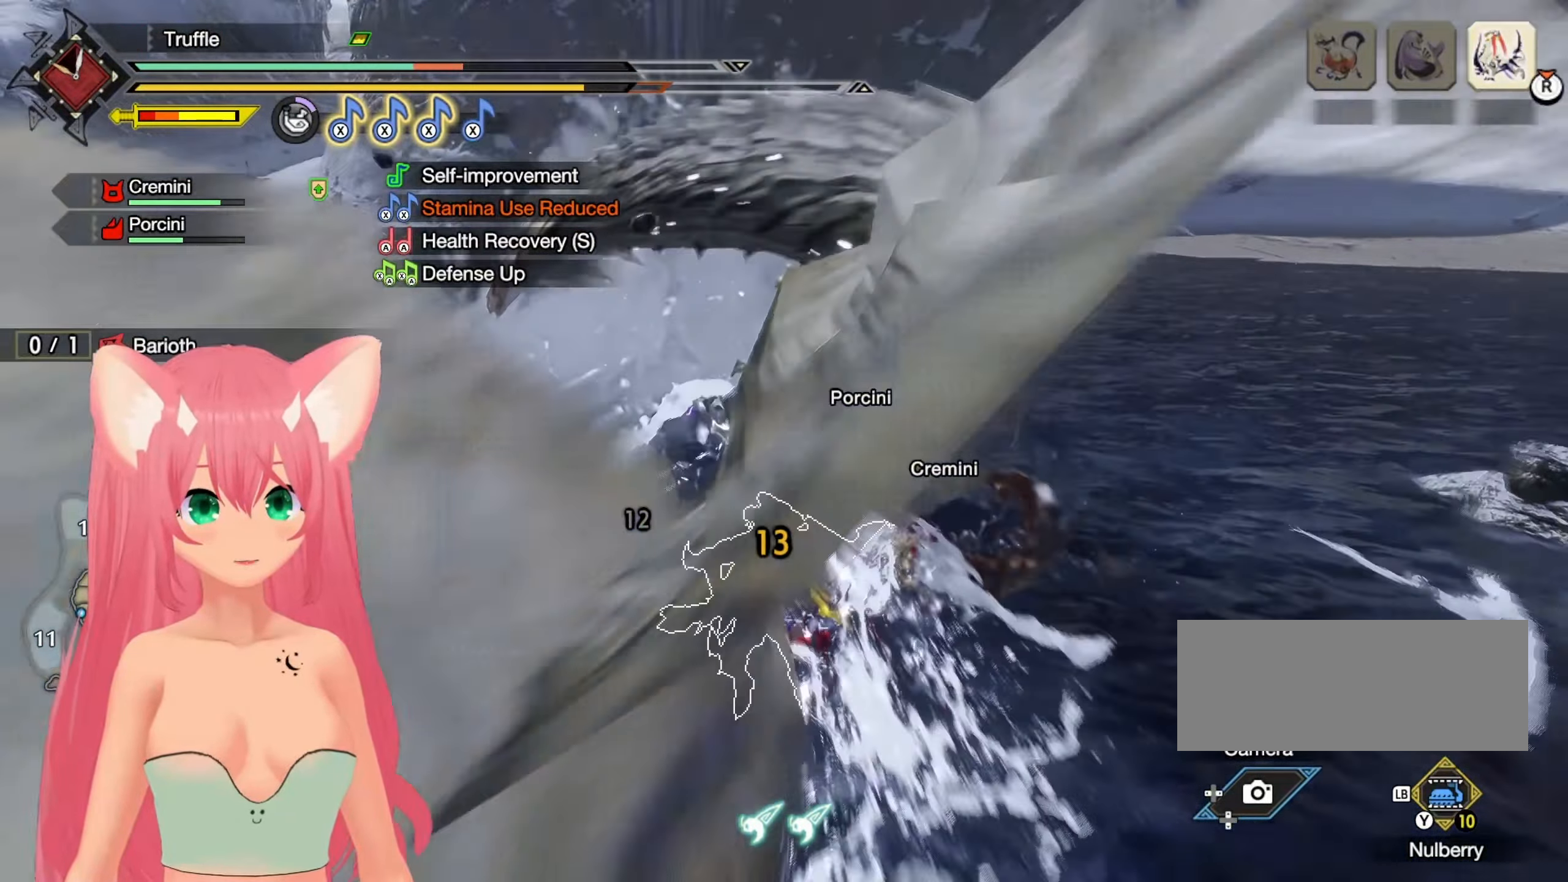
{"dt_ms": 500, "buttons": [], "left_stick": "down-right", "right_stick": "right", "events": [[383, "left_stick", "right"], [400, "right_stick", "right"], [483, "left_stick", "down-right"]]}
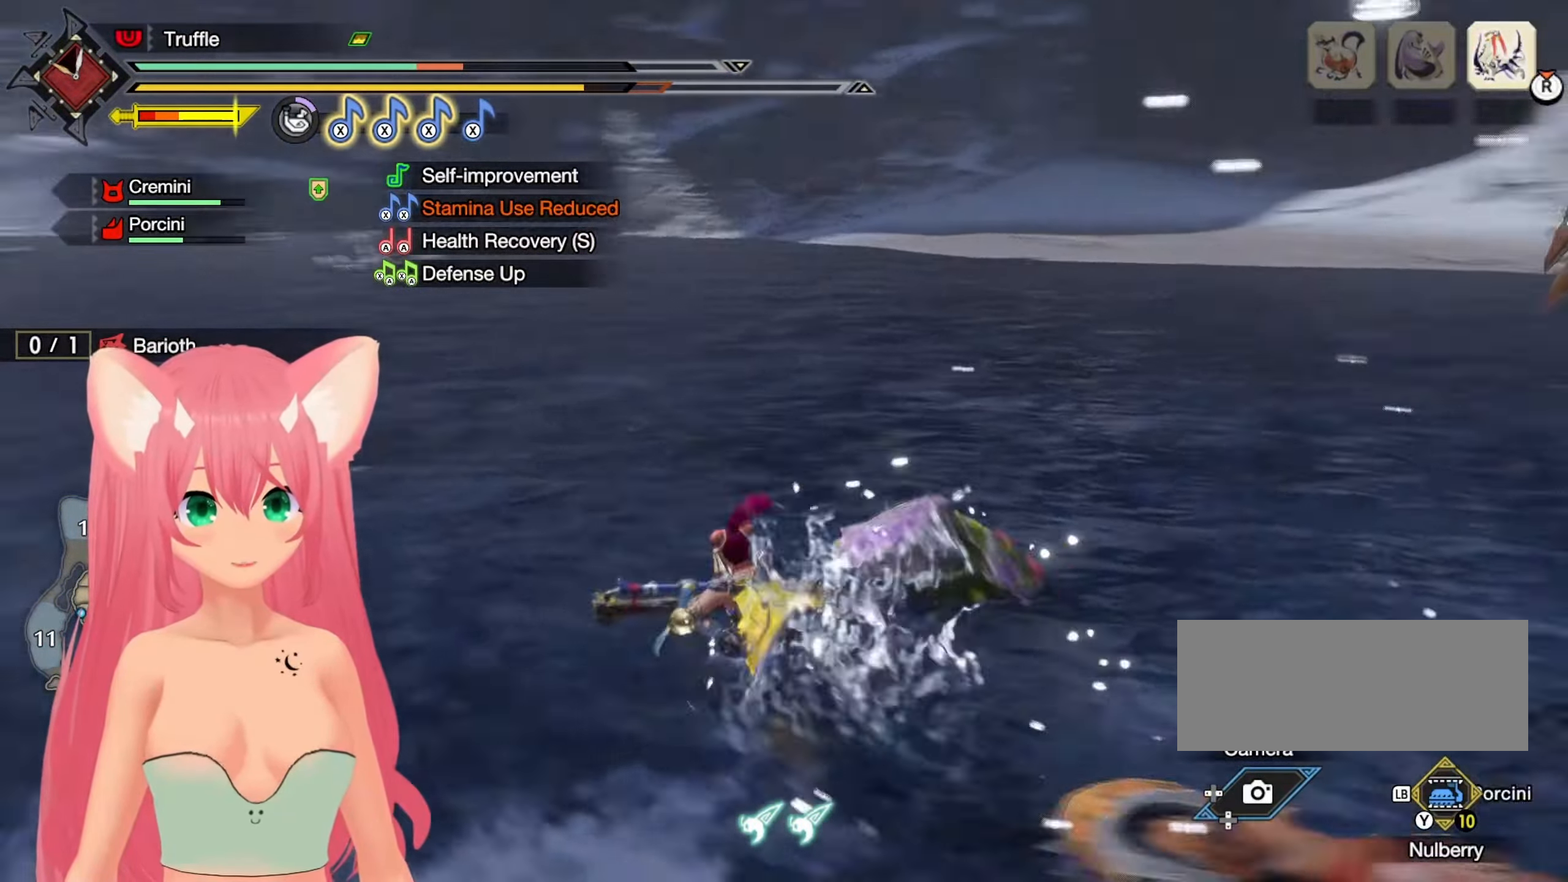
{"dt_ms": 500, "buttons": ["B"], "left_stick": "right", "right_stick": "center", "events": [[117, "right_stick", "center"], [133, "left_stick", "right"], [317, "B", "down"], [383, "B", "up"], [483, "B", "down"]]}
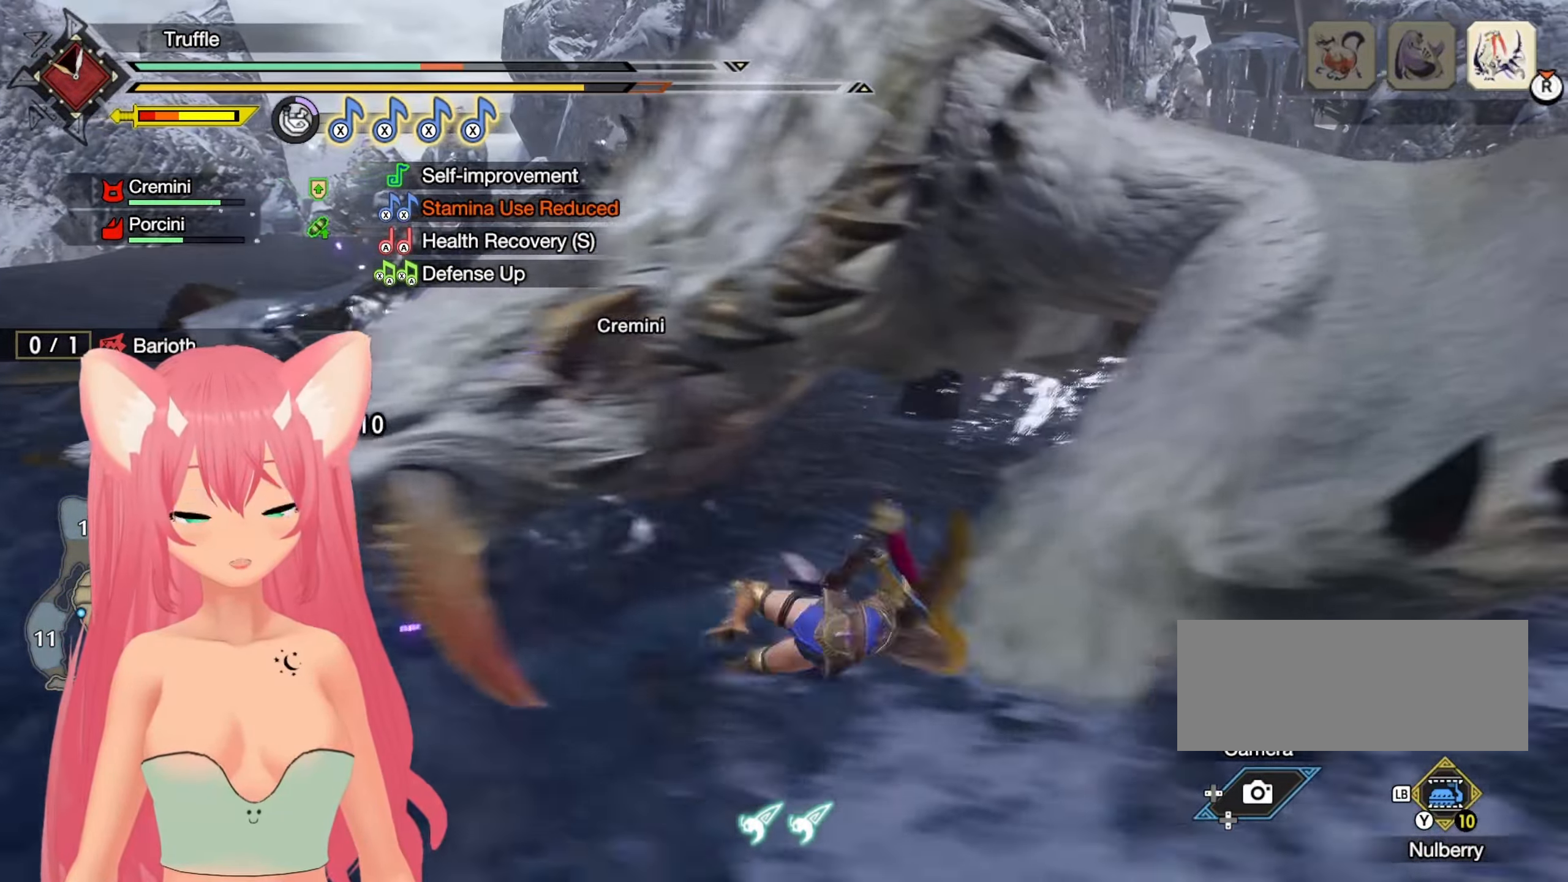
{"dt_ms": 500, "buttons": [], "left_stick": "down-right", "right_stick": "center", "events": [[50, "B", "up"], [383, "left_stick", "down-right"]]}
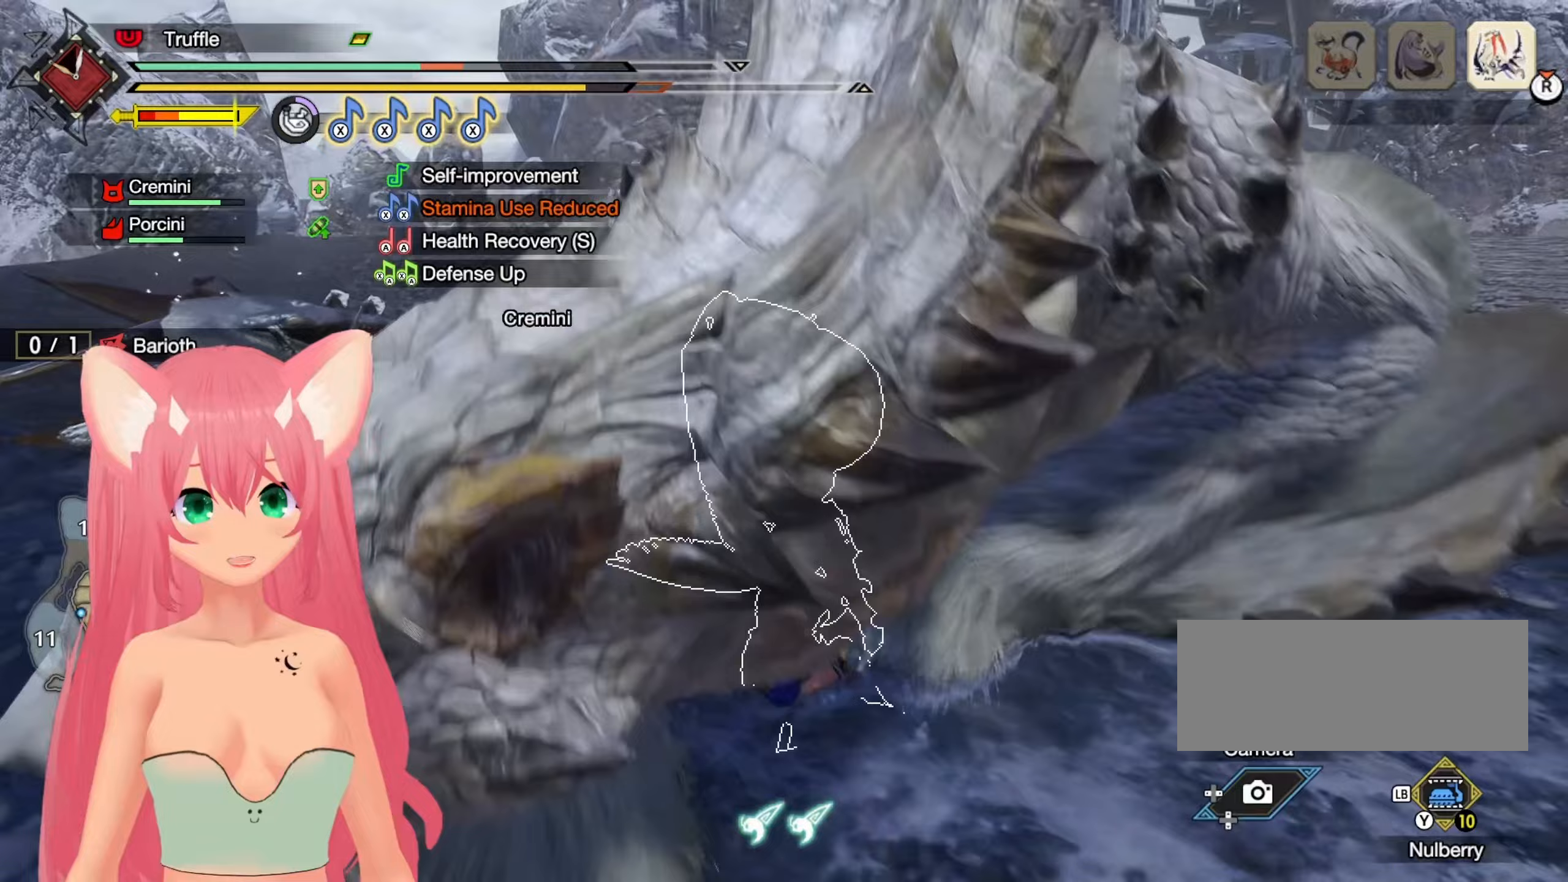
{"dt_ms": 500, "buttons": [], "left_stick": "down-right", "right_stick": "center", "events": [[150, "left_stick", "right"], [333, "left_stick", "down-right"]]}
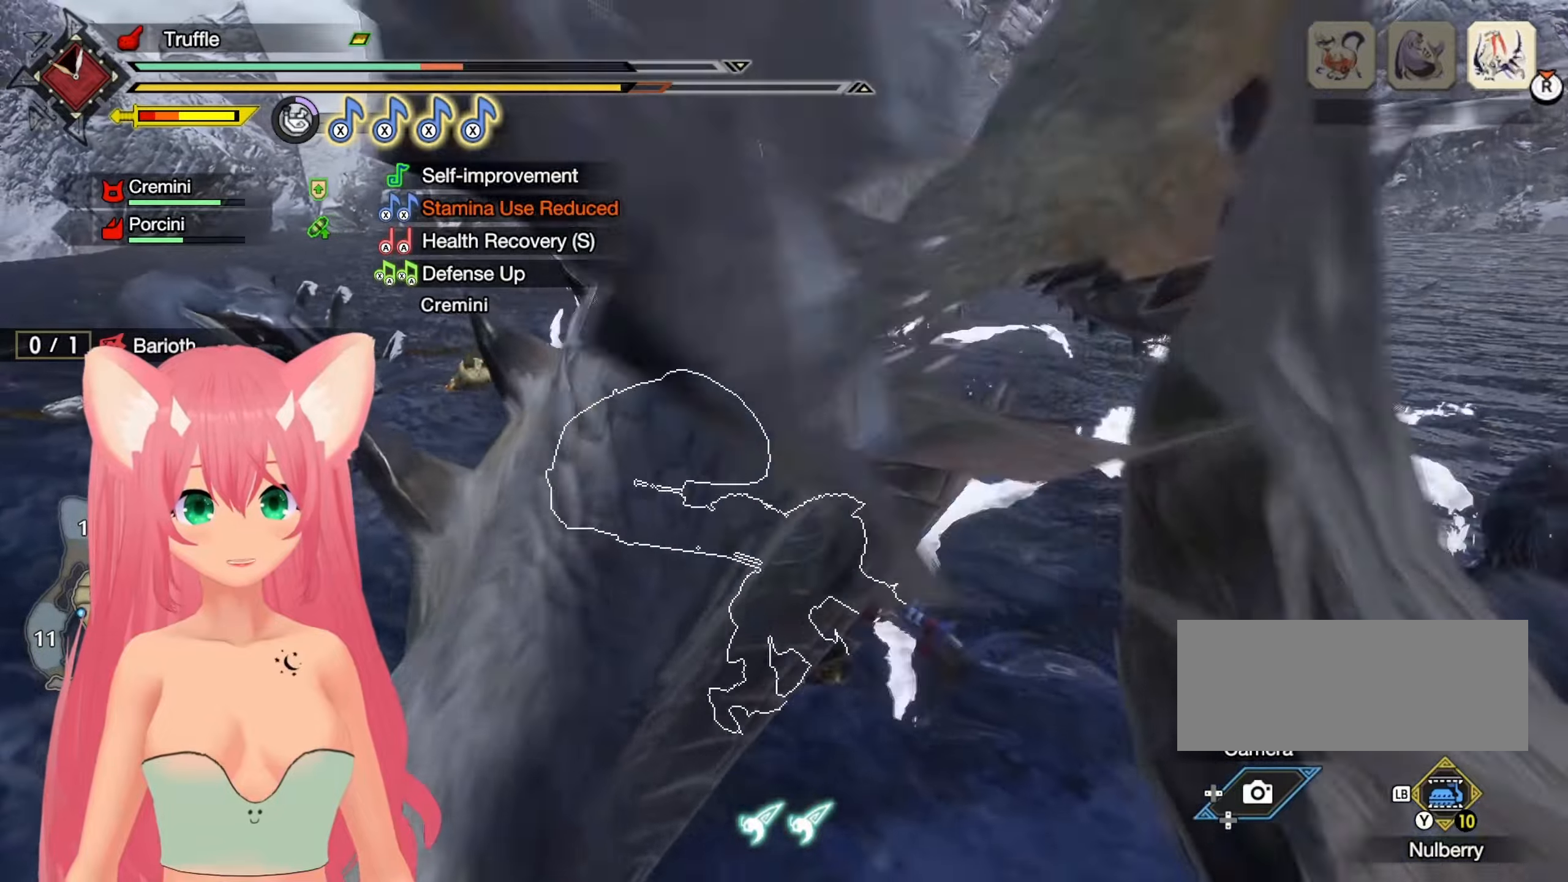
{"dt_ms": 500, "buttons": [], "left_stick": "down-right", "right_stick": "left", "events": [[67, "B", "down"], [167, "B", "up"], [383, "right_stick", "left"]]}
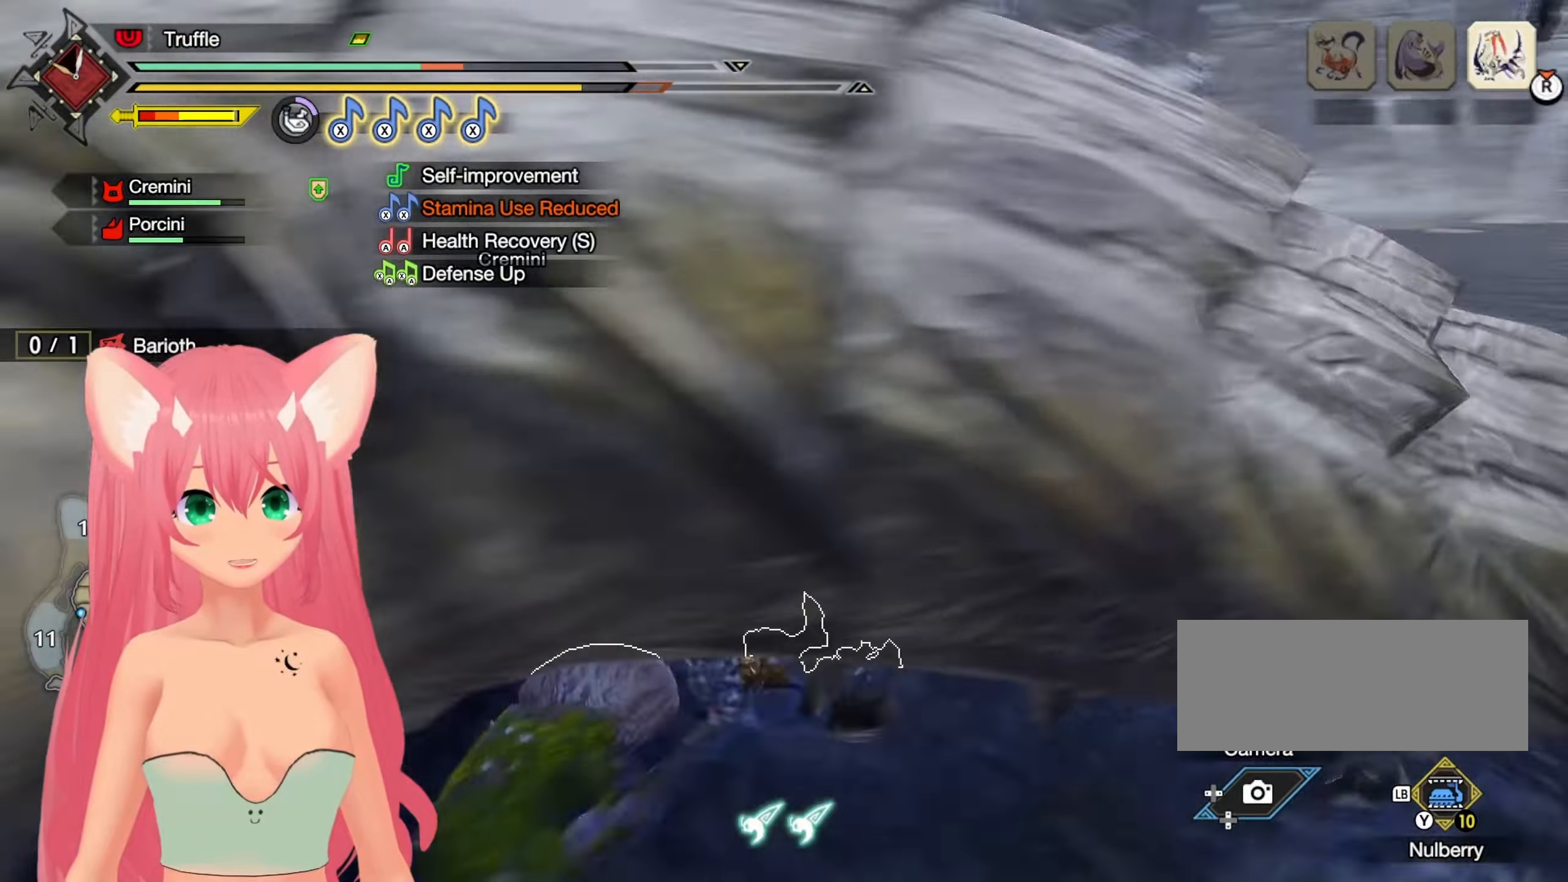
{"dt_ms": 500, "buttons": [], "left_stick": "left", "right_stick": "left", "events": [[117, "left_stick", "down"], [217, "right_stick", "center"], [300, "left_stick", "down-left"], [400, "right_stick", "left"], [450, "left_stick", "left"]]}
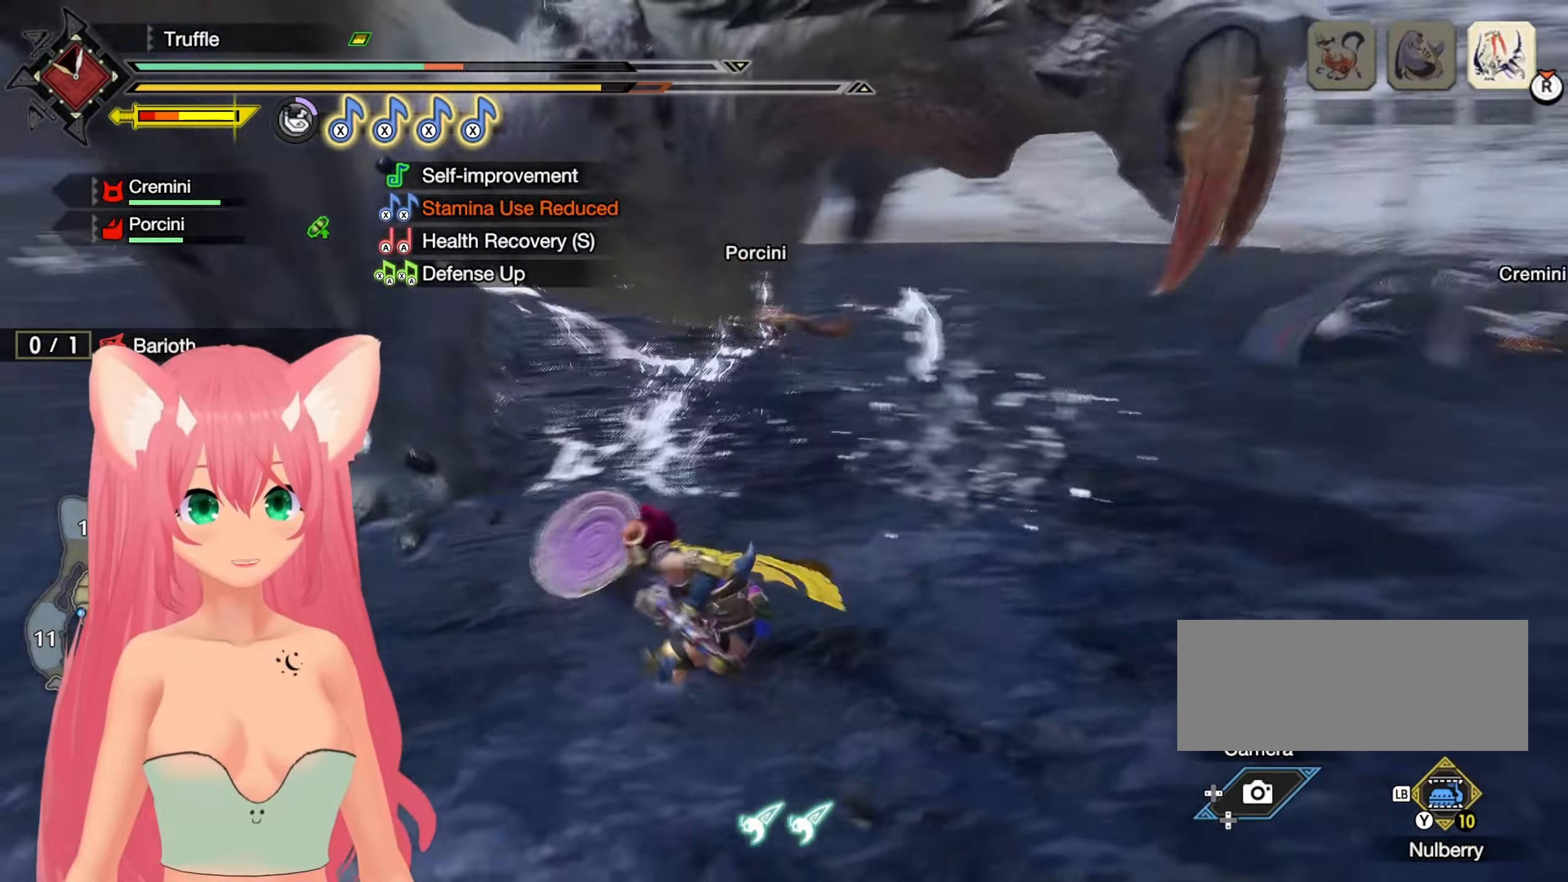
{"dt_ms": 500, "buttons": ["B"], "left_stick": "left", "right_stick": "center"}
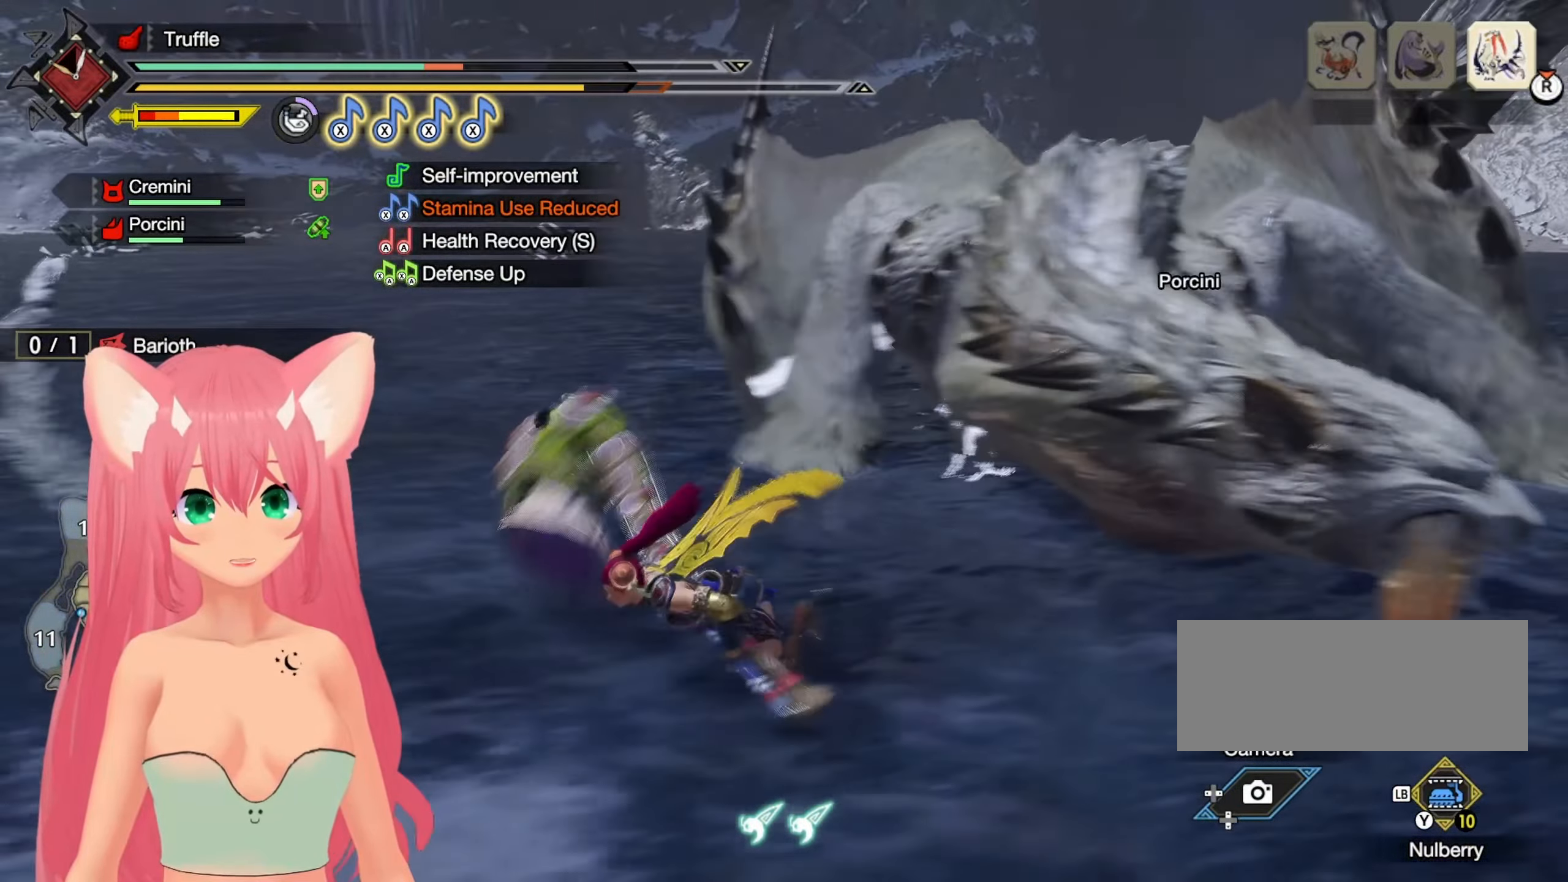
{"dt_ms": 500, "buttons": [], "left_stick": "down-left", "right_stick": "center", "events": [[33, "B", "up"], [167, "left_stick", "down-left"]]}
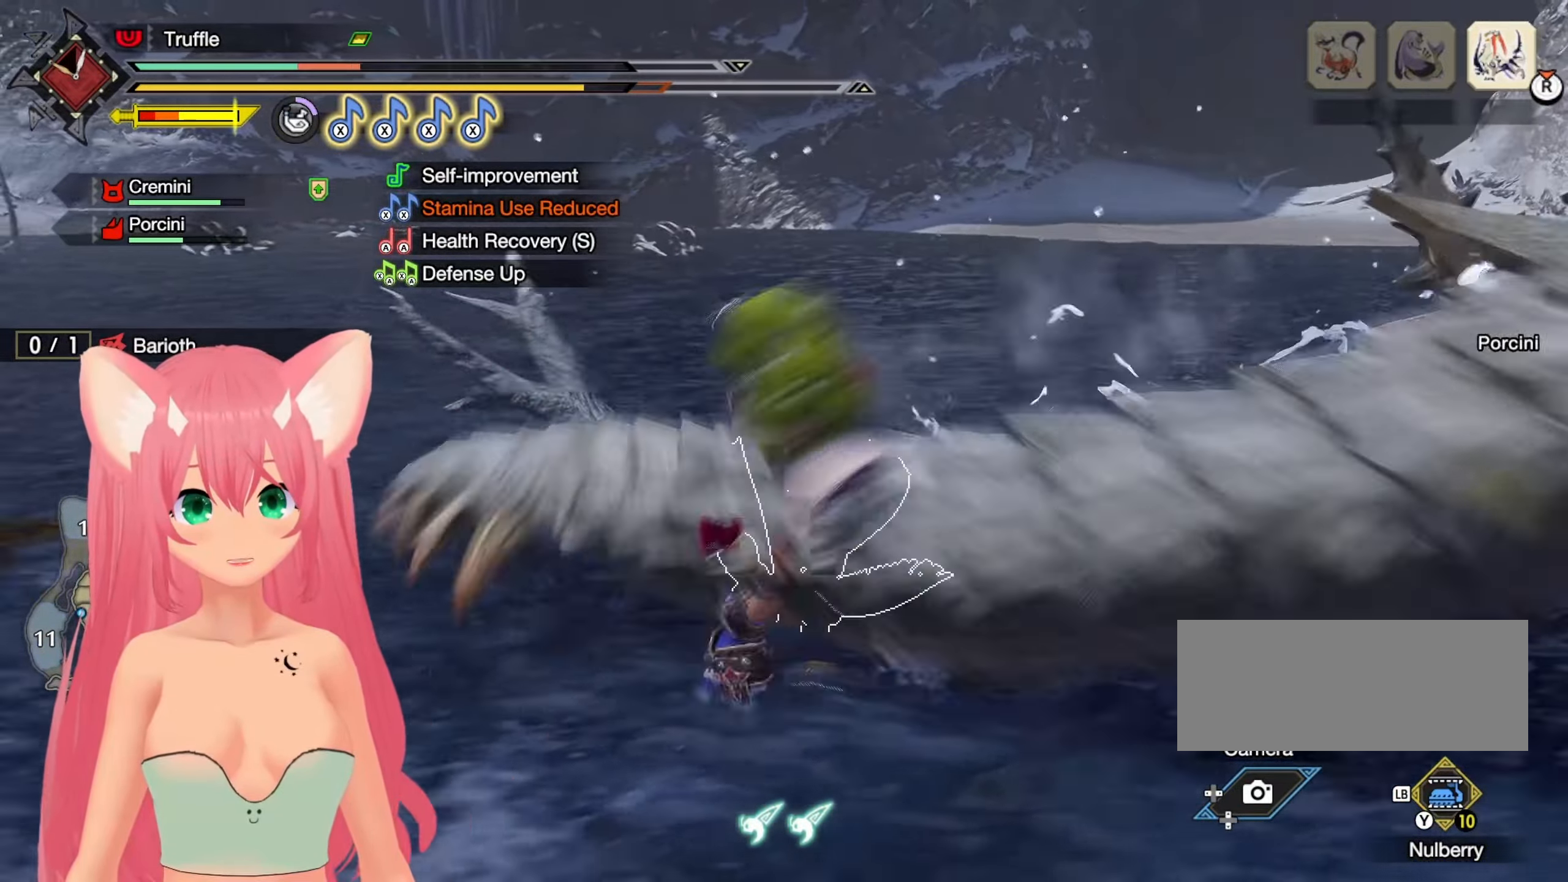
{"dt_ms": 500, "buttons": [], "left_stick": "down-left", "right_stick": "center"}
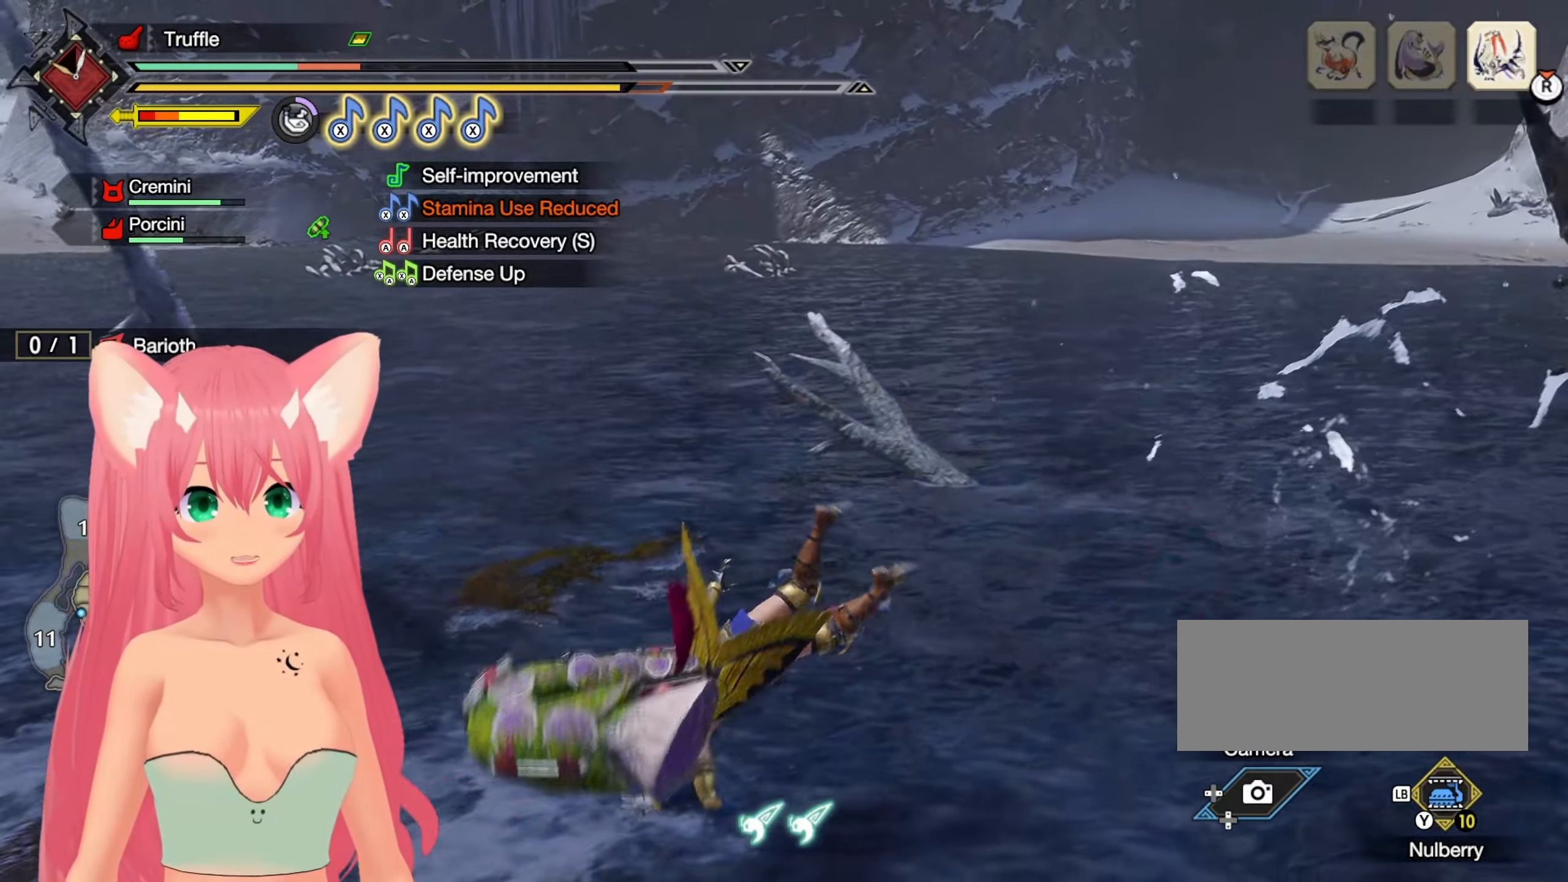
{"dt_ms": 500, "buttons": ["L2"], "left_stick": "left", "right_stick": "center", "events": [[183, "L2", "down"], [200, "left_stick", "left"], [283, "B", "down"], [367, "B", "up"], [433, "B", "down"], [500, "B", "up"]]}
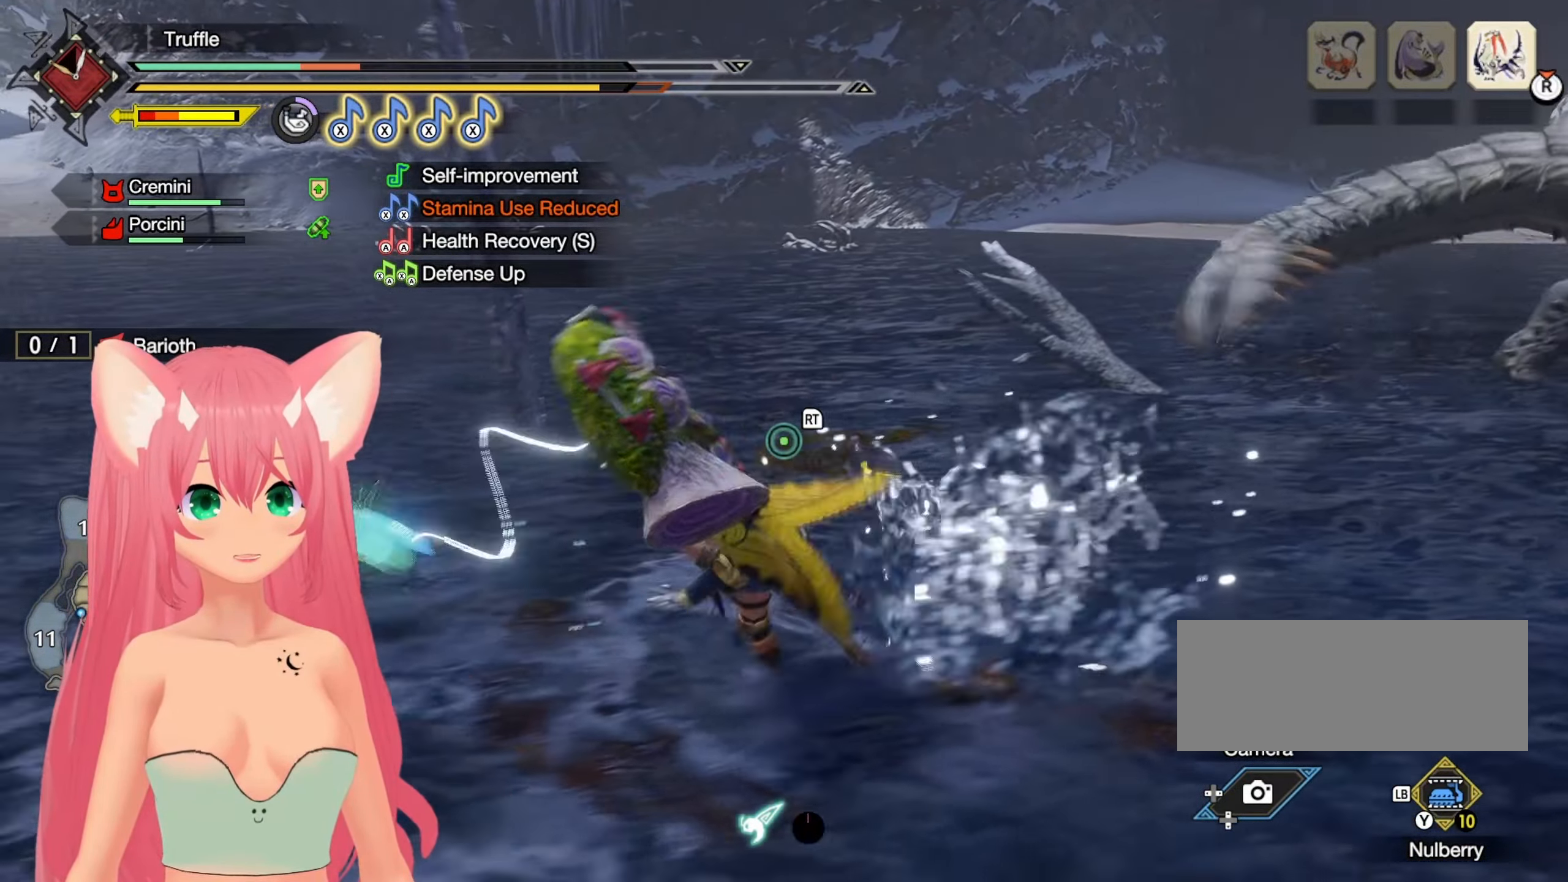
{"dt_ms": 500, "buttons": [], "left_stick": "left", "right_stick": "right", "events": [[50, "L2", "up"], [500, "right_stick", "right"]]}
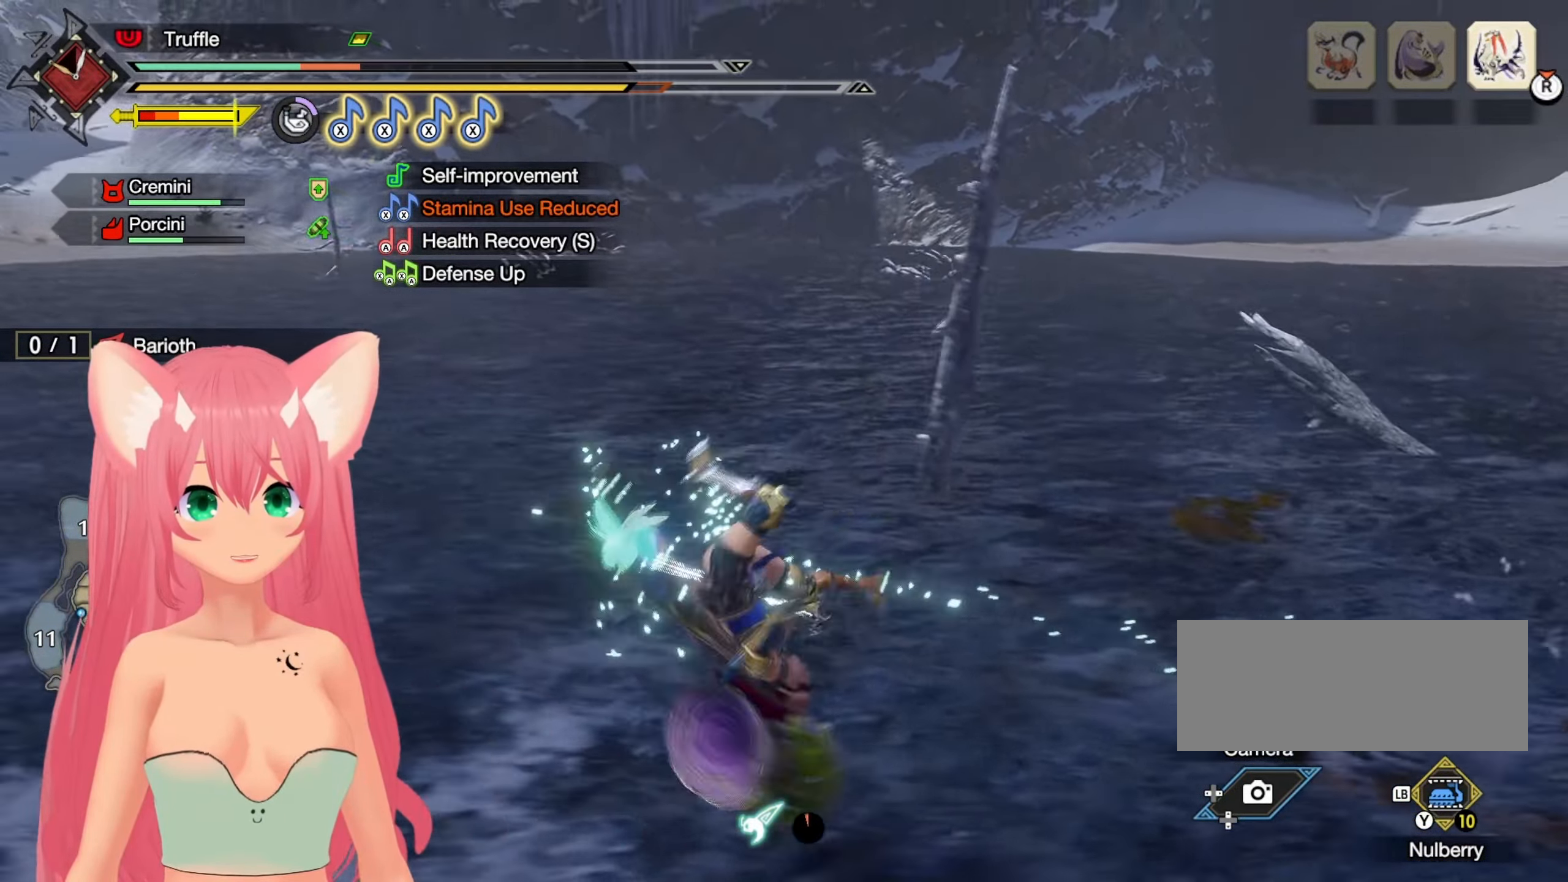
{"dt_ms": 500, "buttons": ["A"], "left_stick": "down-left", "right_stick": "center", "events": [[133, "left_stick", "down-left"], [233, "right_stick", "center"], [450, "A", "down"]]}
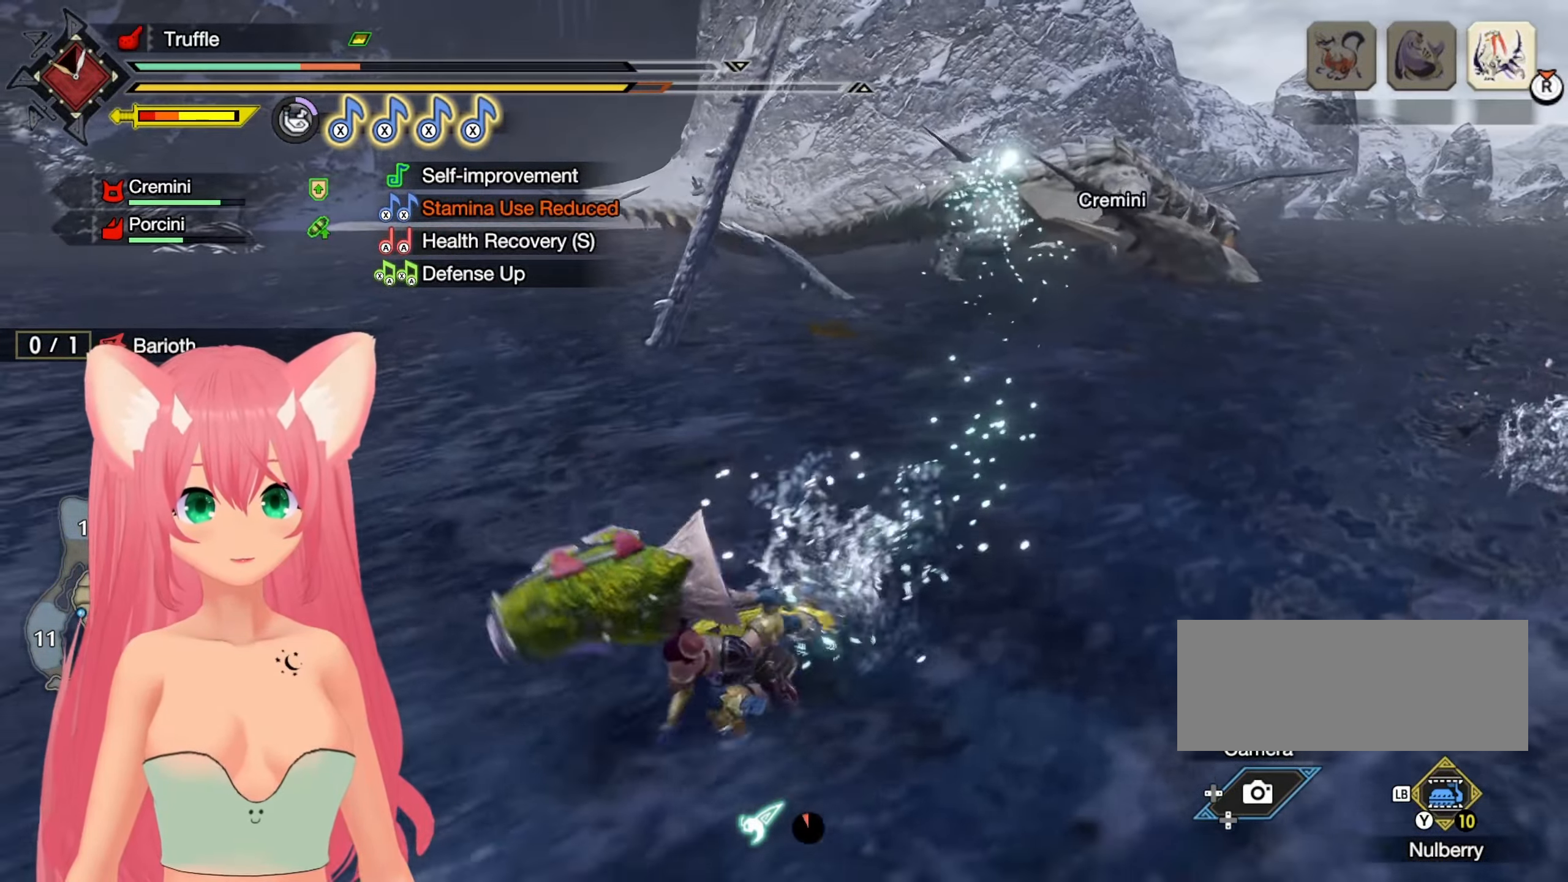
{"dt_ms": 500, "buttons": [], "left_stick": "down-left", "right_stick": "center", "events": [[33, "A", "up"], [100, "A", "down"], [167, "A", "up"], [233, "A", "down"], [317, "A", "up"], [383, "A", "down"], [467, "A", "up"]]}